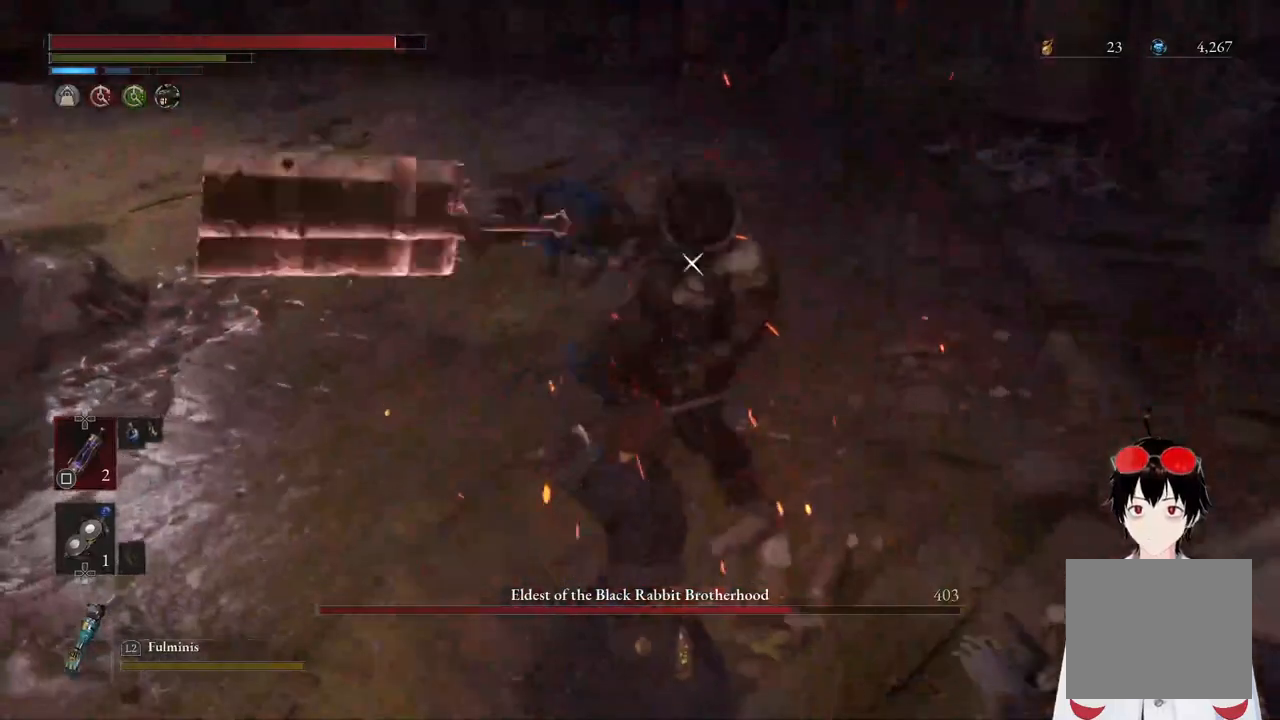
Gameplay with a controller (PlayStation layout); each line is a JSON object with the inputs held at the frame after it. "events" lists button and stick changes between this image and that frame as [ms after this image, input, new state], when the widget could be followed in between. Not read: L3.
{"buttons": ["L1"], "left_stick": "center", "right_stick": "center", "events": [[250, "L1", "down"]]}
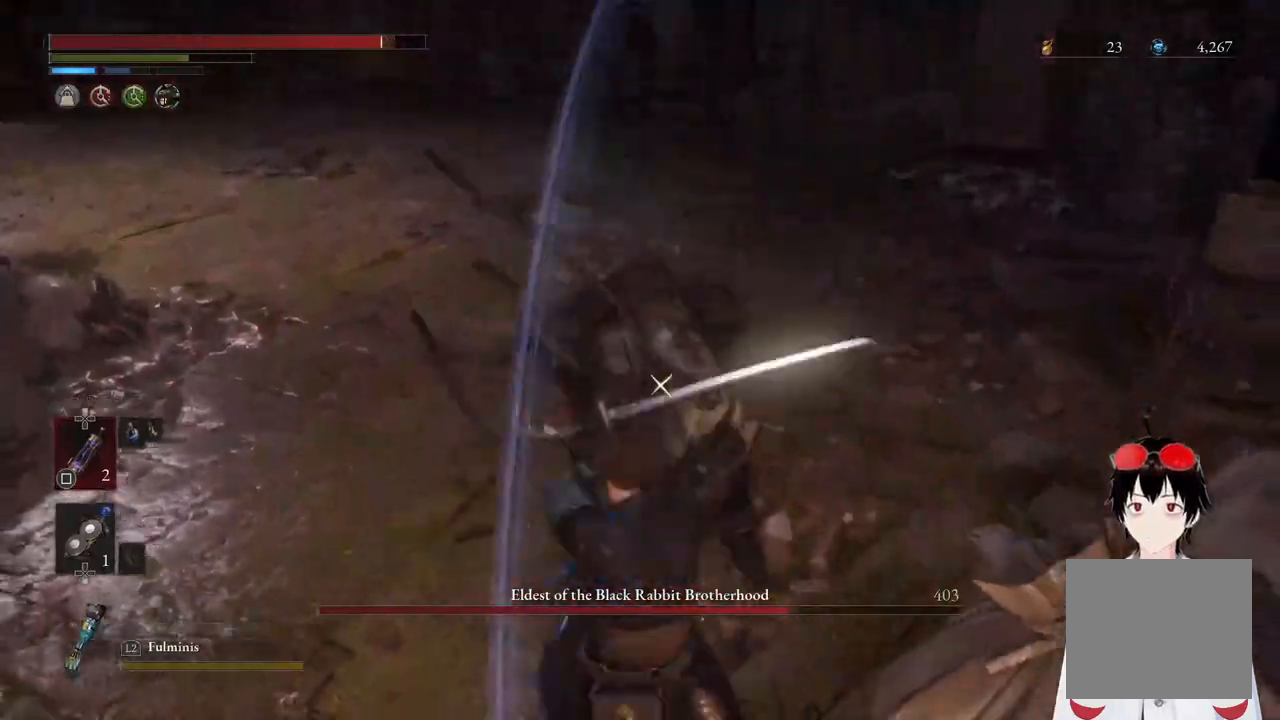
{"buttons": [], "left_stick": "left", "right_stick": "center", "events": [[200, "L1", "up"], [483, "left_stick", "left"]]}
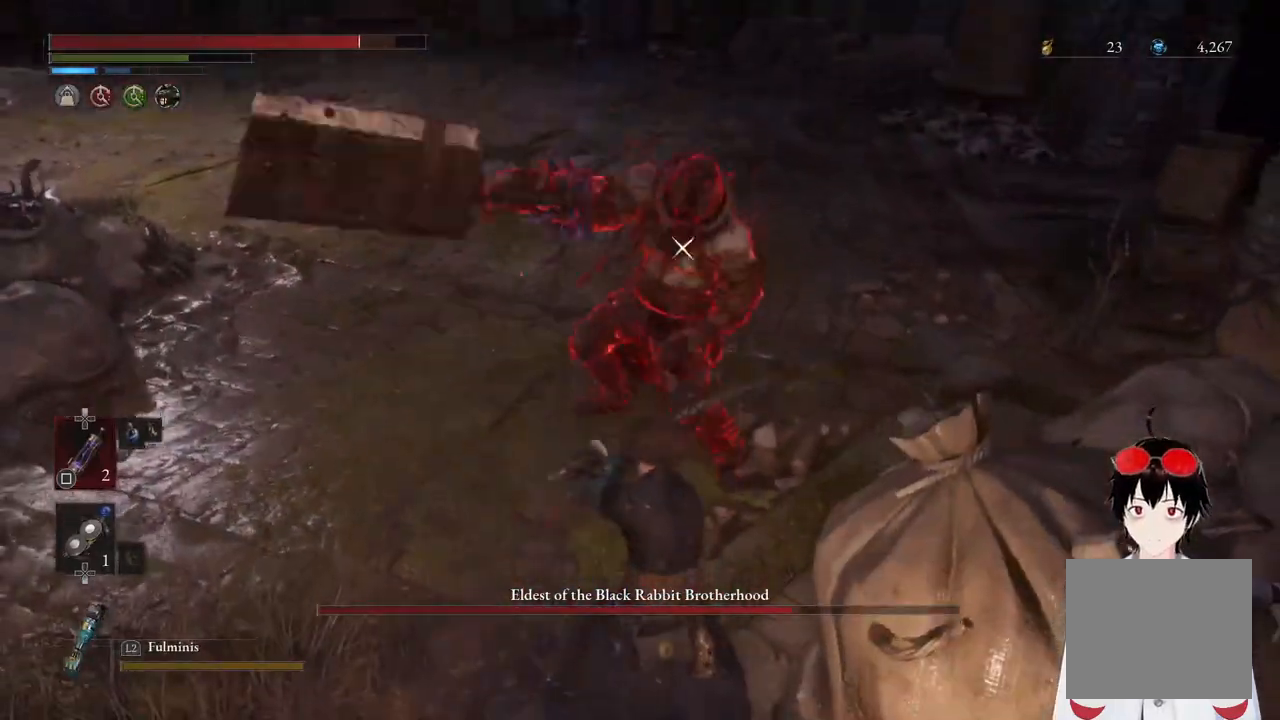
{"buttons": ["R2"], "left_stick": "up", "right_stick": "center", "events": [[83, "R2", "down"], [133, "left_stick", "up"]]}
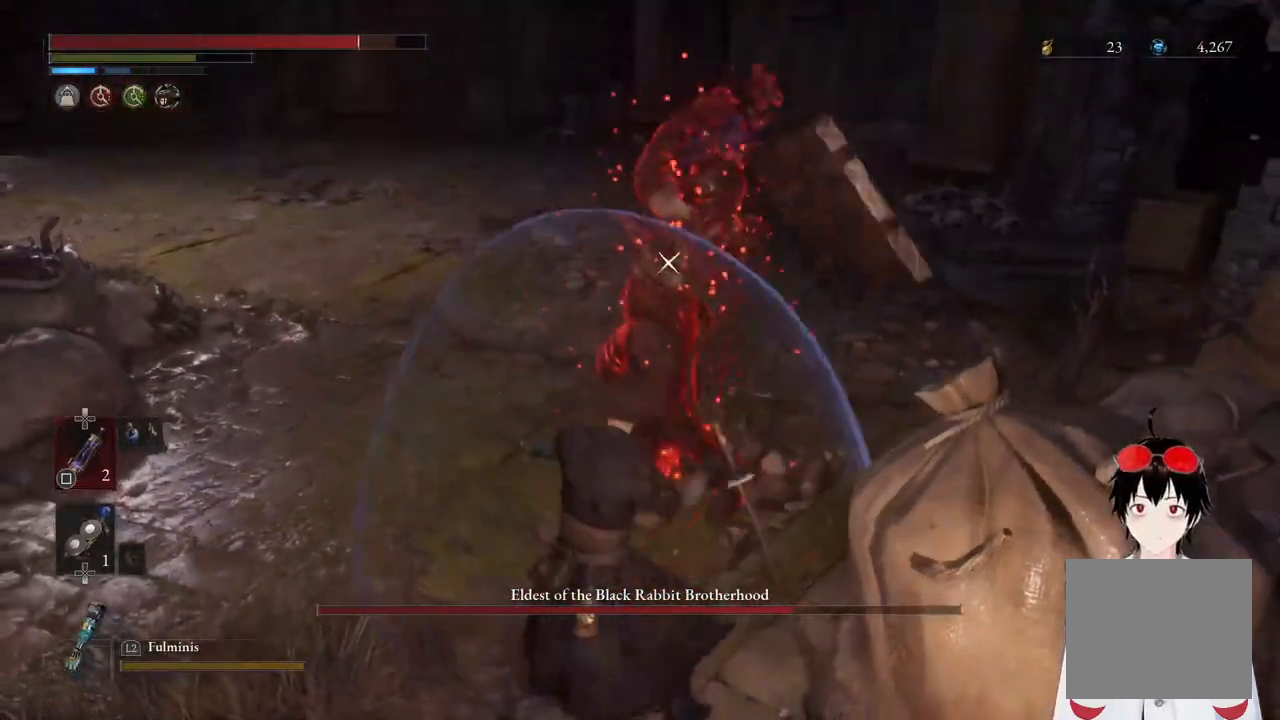
{"buttons": [], "left_stick": "up", "right_stick": "center", "events": [[433, "R2", "up"]]}
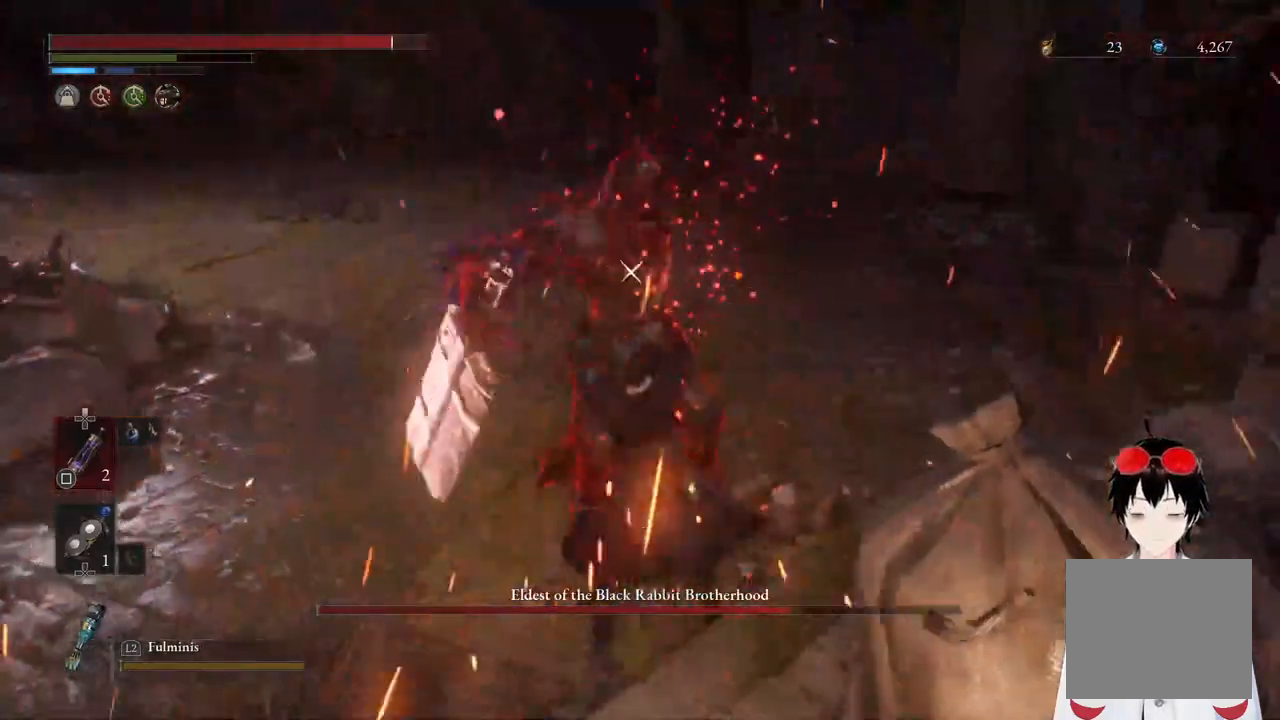
{"buttons": [], "left_stick": "up", "right_stick": "center", "events": [[350, "R1", "down"], [483, "R1", "up"]]}
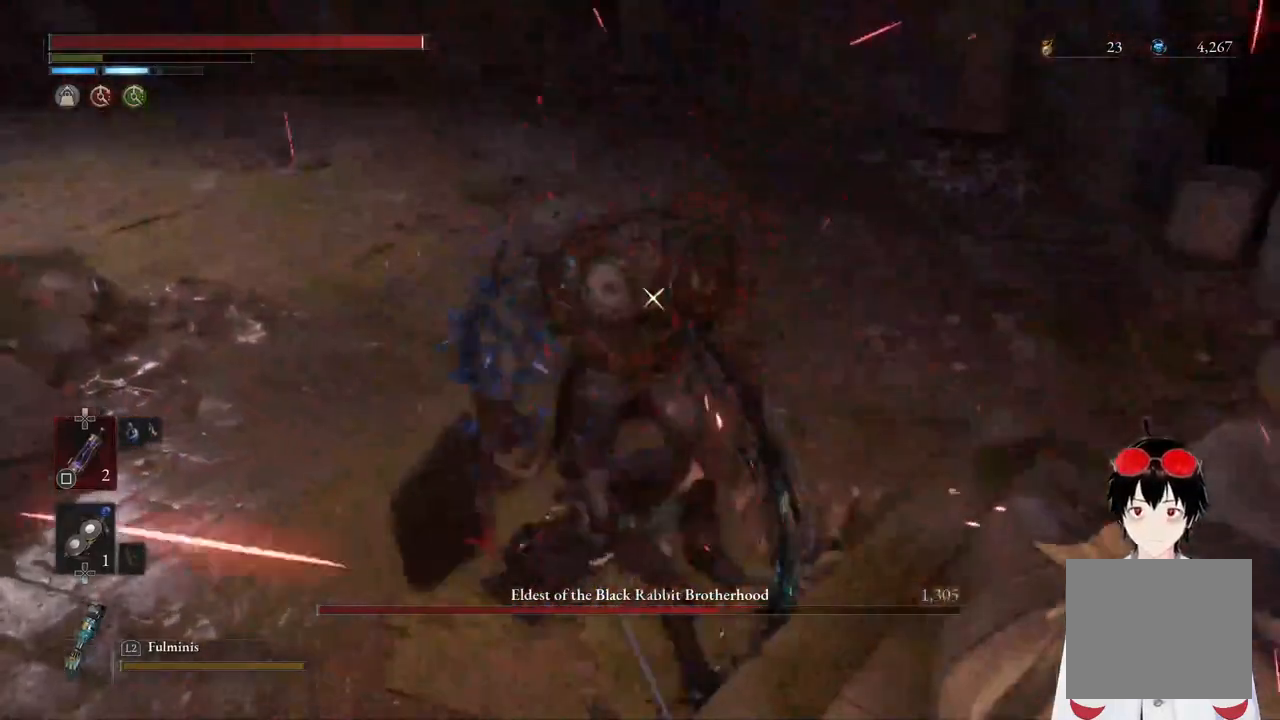
{"buttons": [], "left_stick": "center", "right_stick": "center", "events": [[83, "left_stick", "center"]]}
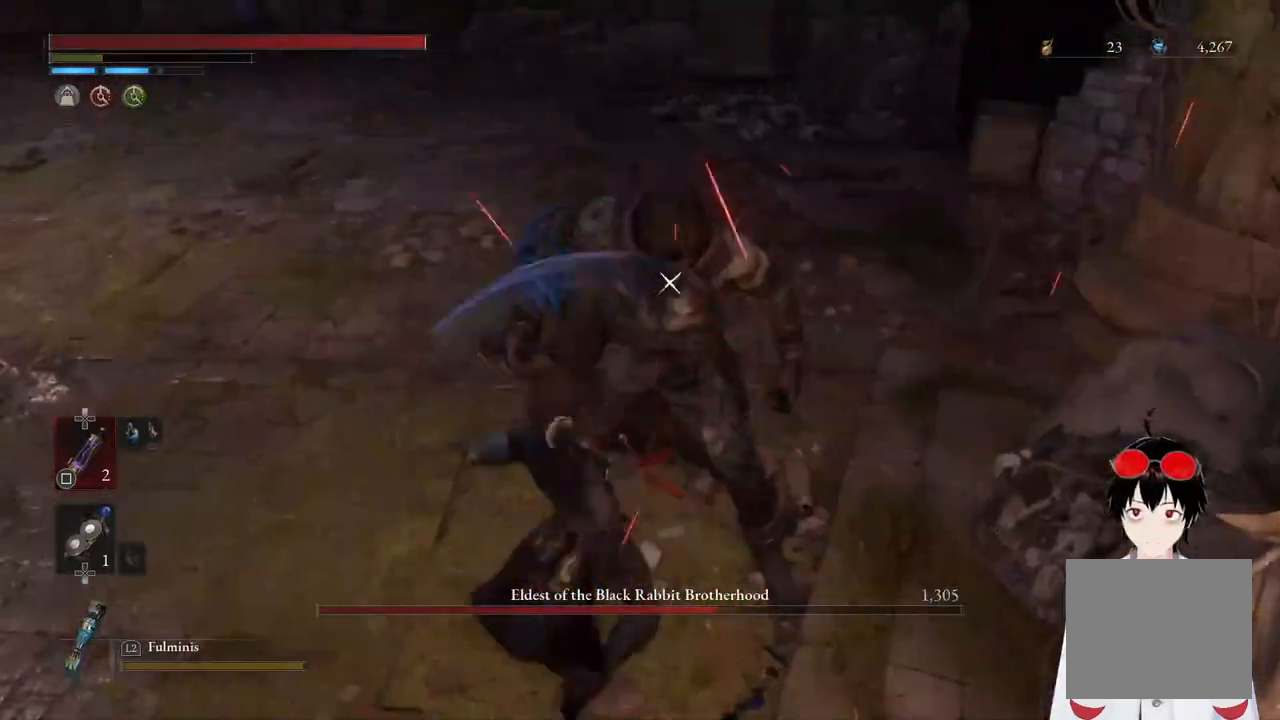
{"buttons": [], "left_stick": "center", "right_stick": "center", "events": [[100, "R1", "down"], [267, "R1", "up"]]}
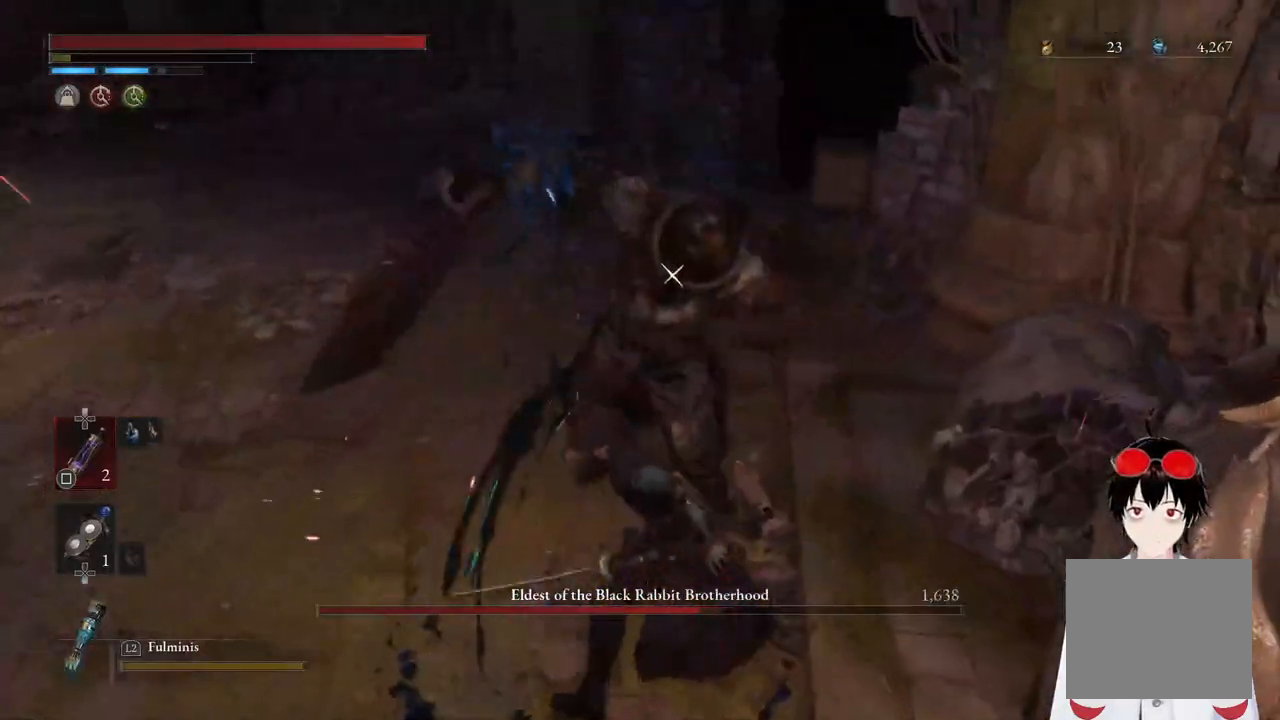
{"buttons": [], "left_stick": "center", "right_stick": "center", "events": []}
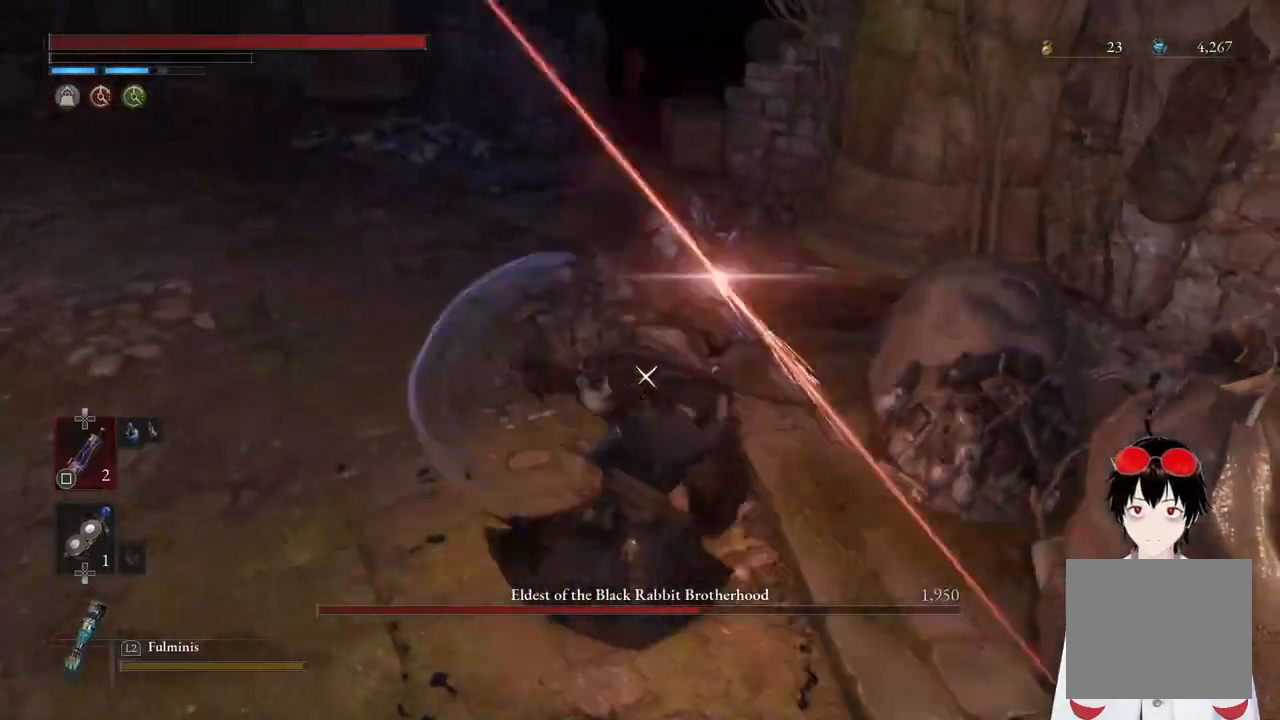
{"buttons": [], "left_stick": "center", "right_stick": "center", "events": []}
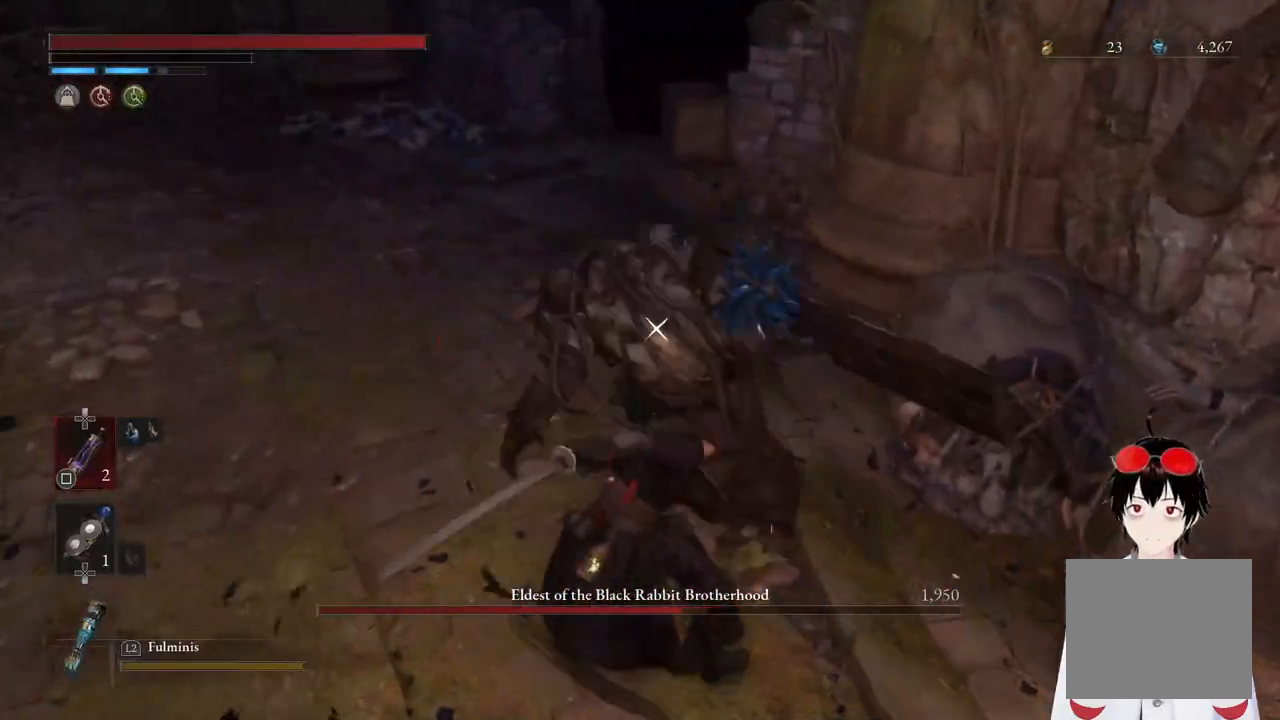
{"buttons": ["L1"], "left_stick": "down", "right_stick": "center", "events": [[67, "L1", "down"], [300, "left_stick", "down"]]}
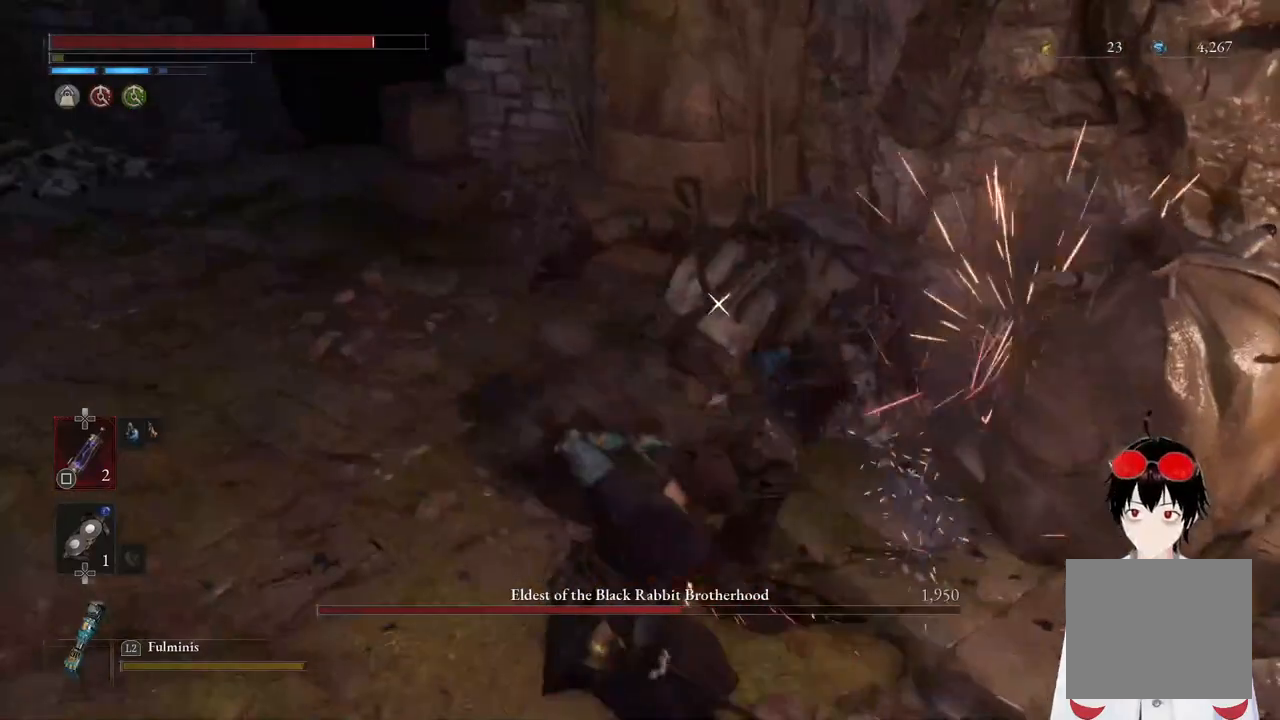
{"buttons": ["L1"], "left_stick": "center", "right_stick": "center", "events": [[33, "L1", "up"], [67, "left_stick", "center"], [283, "L1", "down"]]}
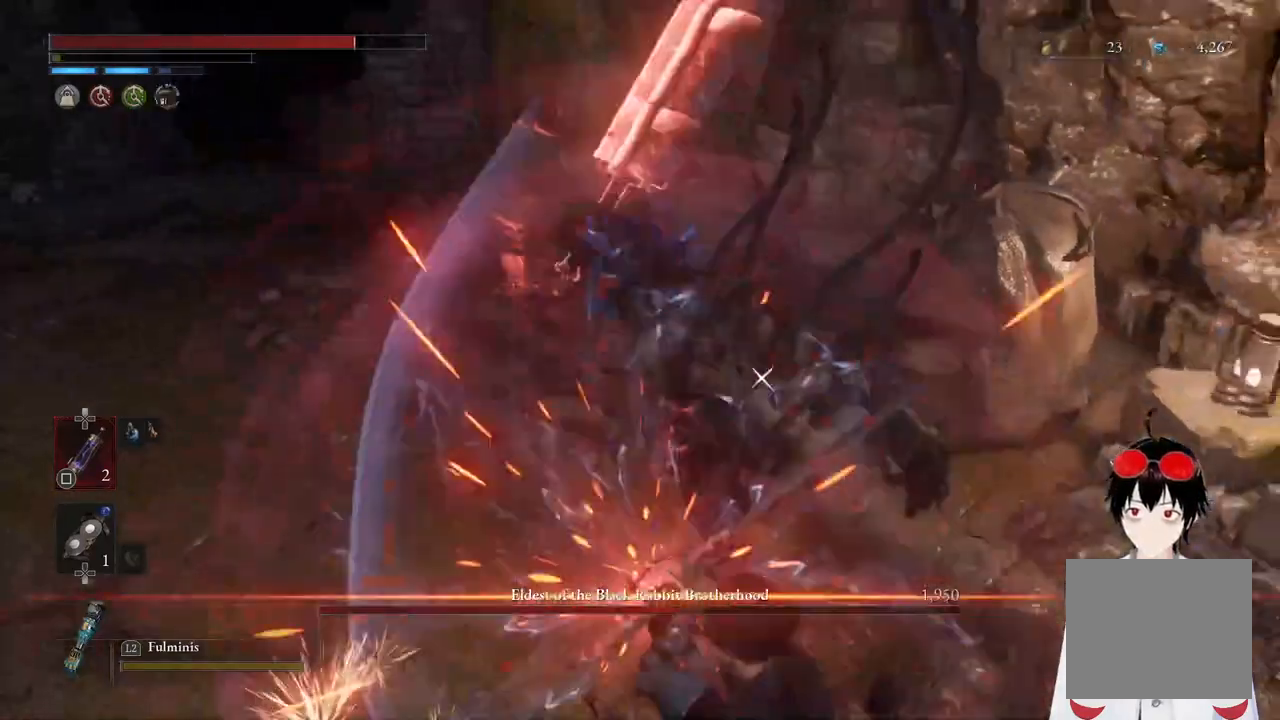
{"buttons": [], "left_stick": "center", "right_stick": "center", "events": [[167, "L1", "up"]]}
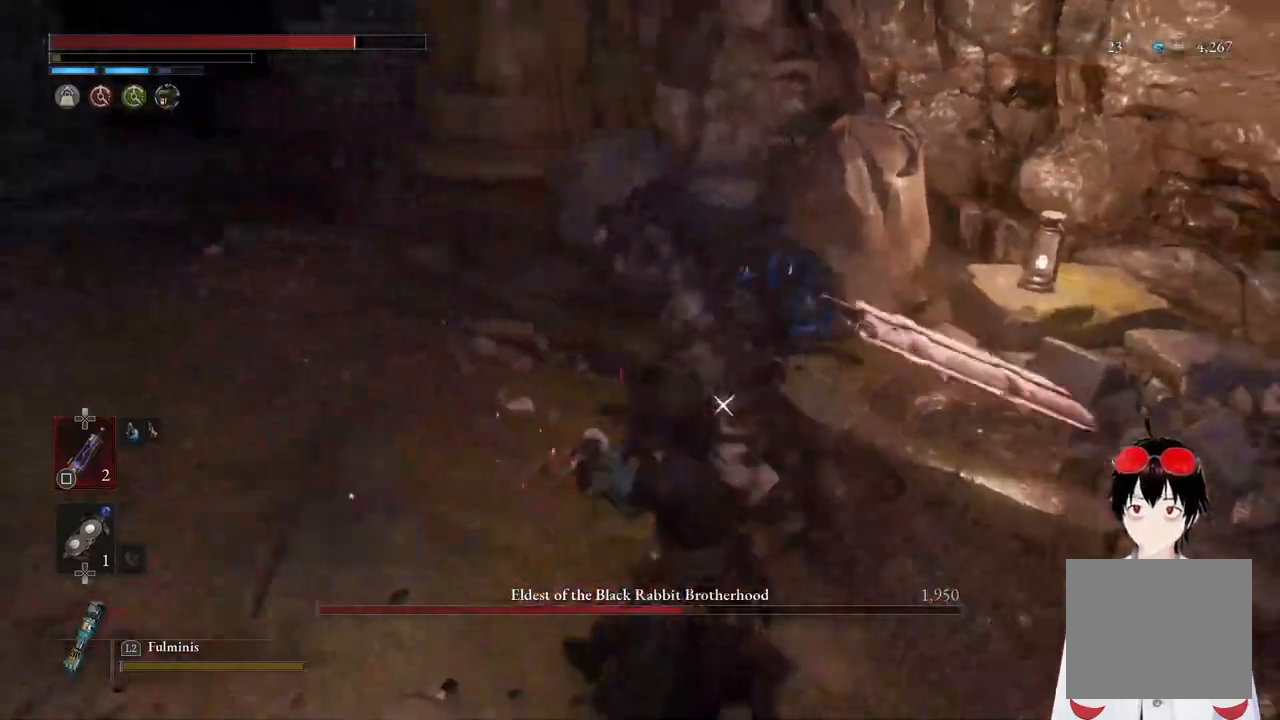
{"buttons": [], "left_stick": "center", "right_stick": "center", "events": [[100, "L1", "down"], [333, "L1", "up"]]}
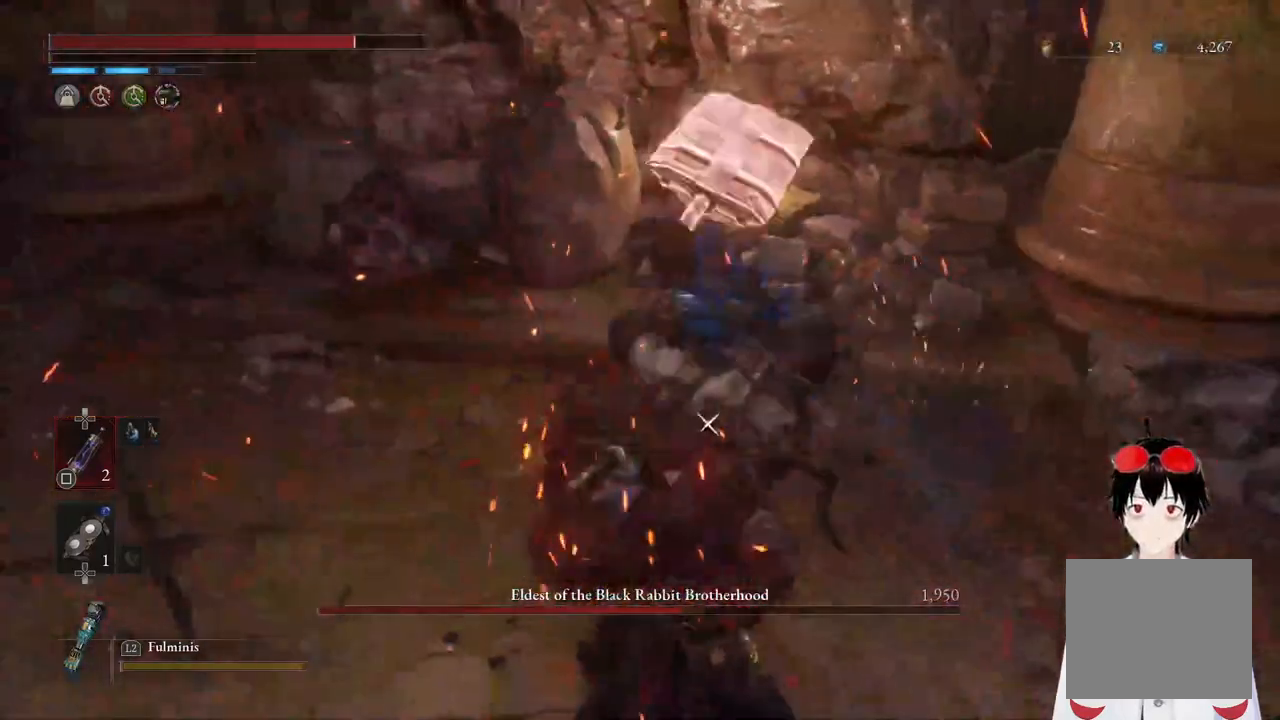
{"buttons": [], "left_stick": "center", "right_stick": "center", "events": [[17, "L1", "down"], [367, "L1", "up"]]}
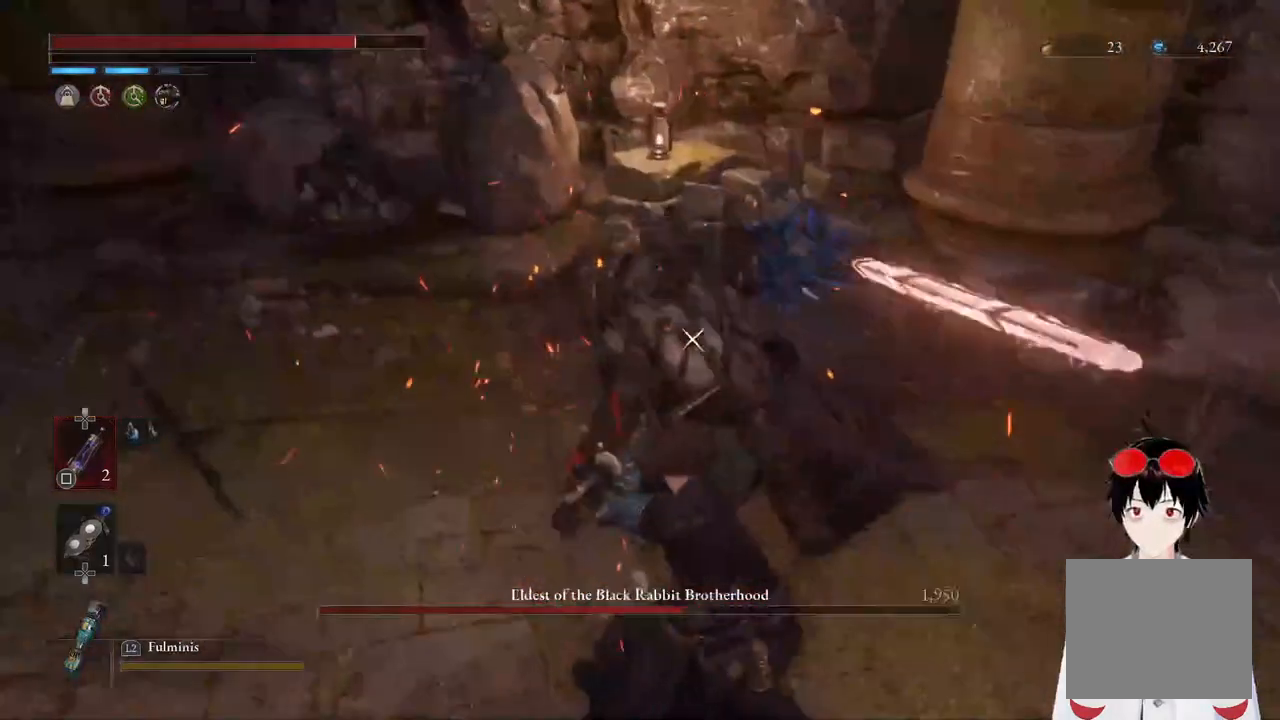
{"buttons": ["L1"], "left_stick": "center", "right_stick": "center", "events": [[250, "L1", "down"]]}
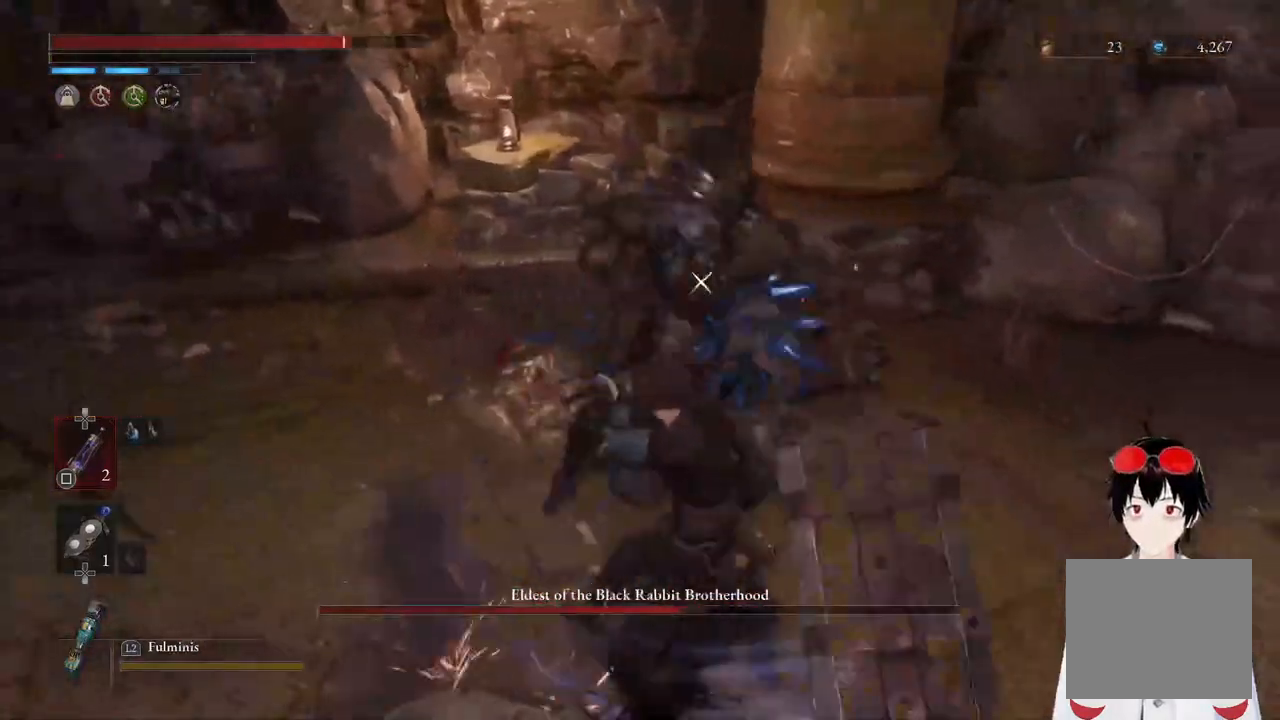
{"buttons": [], "left_stick": "center", "right_stick": "center", "events": [[150, "L1", "up"]]}
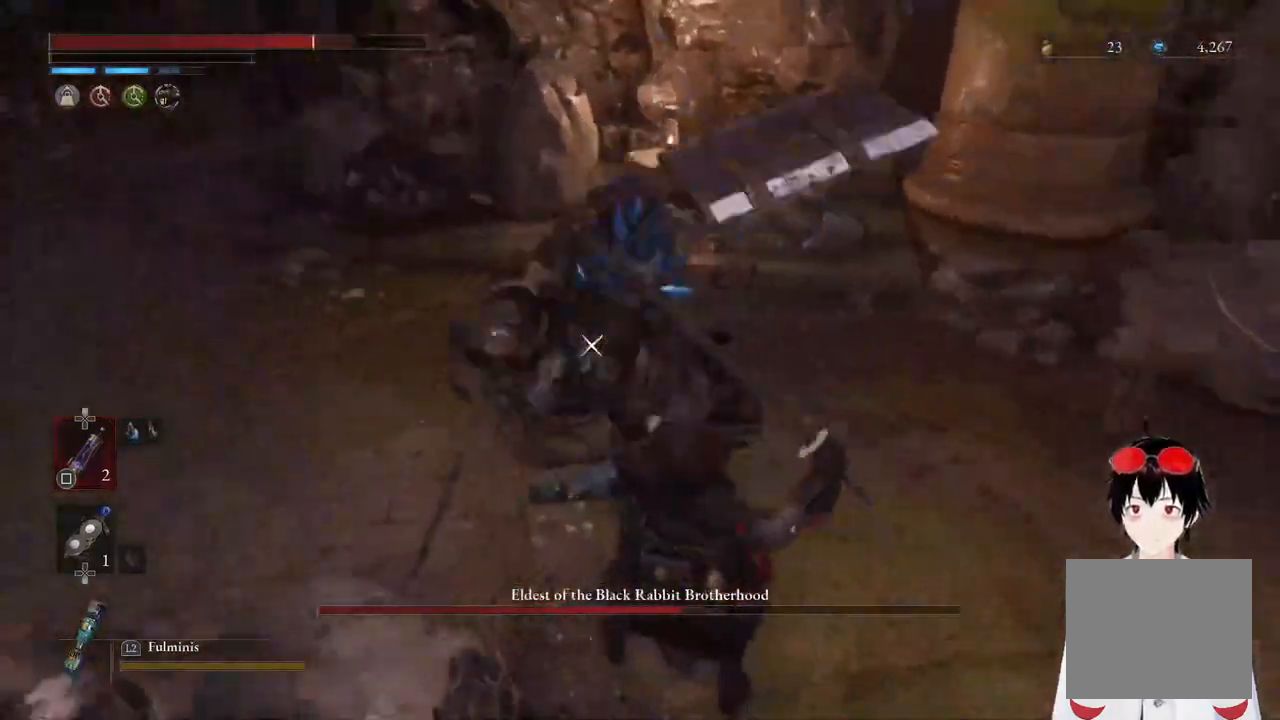
{"buttons": [], "left_stick": "down-right", "right_stick": "center", "events": [[183, "L1", "down"], [383, "L1", "up"], [383, "left_stick", "down-right"]]}
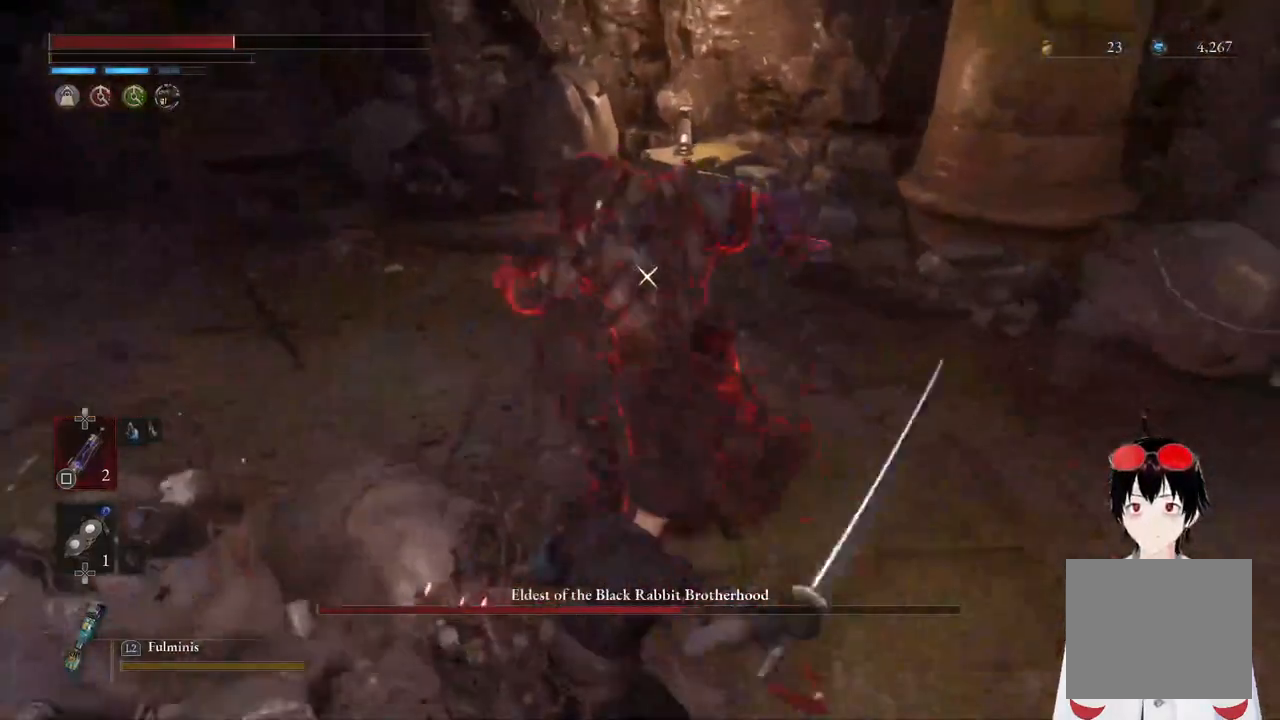
{"buttons": [], "left_stick": "down", "right_stick": "center", "events": [[33, "left_stick", "down"]]}
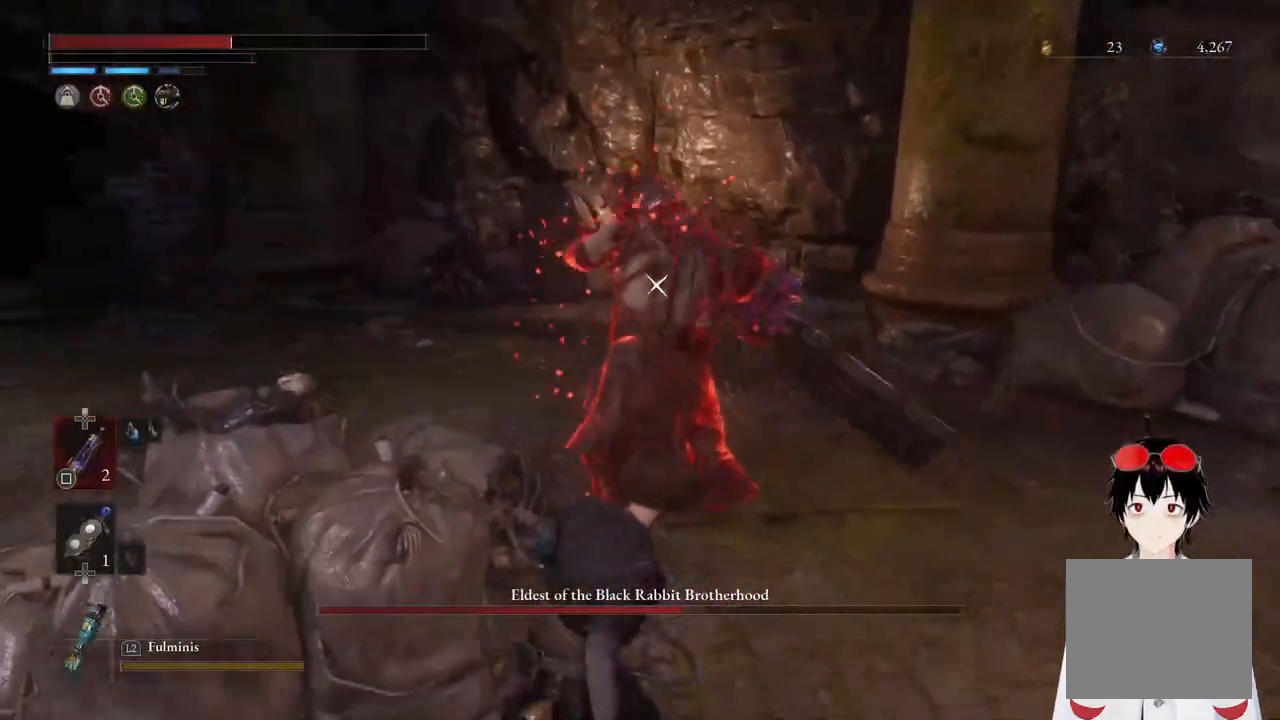
{"buttons": ["L1"], "left_stick": "down", "right_stick": "center", "events": [[283, "L1", "down"]]}
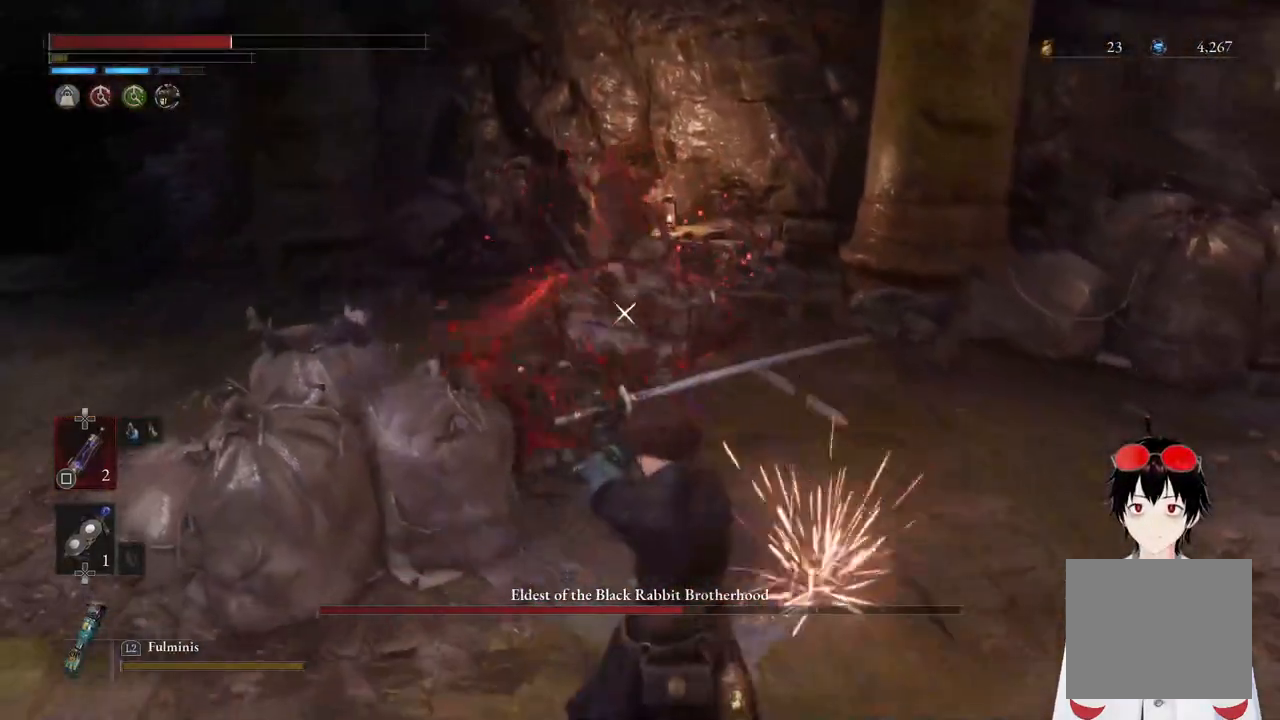
{"buttons": ["R1"], "left_stick": "up", "right_stick": "center", "events": [[133, "L1", "up"], [350, "left_stick", "center"], [400, "left_stick", "up"], [417, "R1", "down"]]}
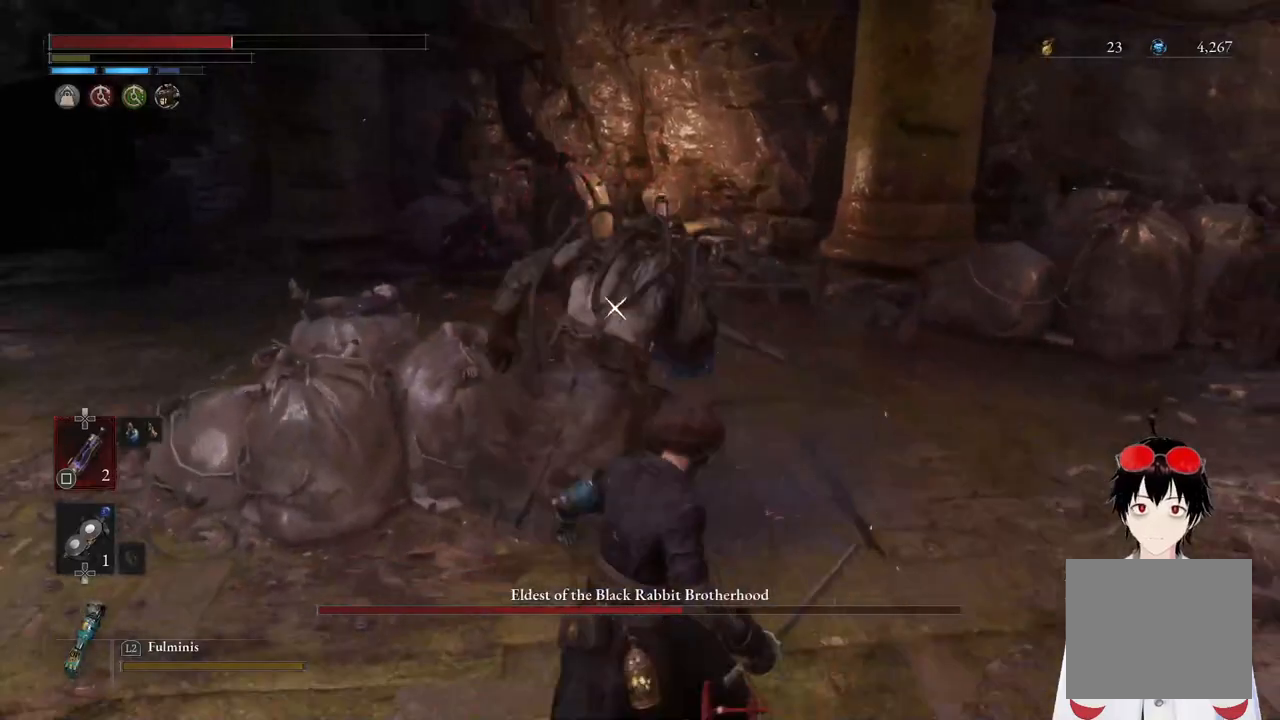
{"buttons": ["R1"], "left_stick": "center", "right_stick": "center", "events": [[50, "R1", "up"], [233, "left_stick", "center"], [483, "R1", "down"]]}
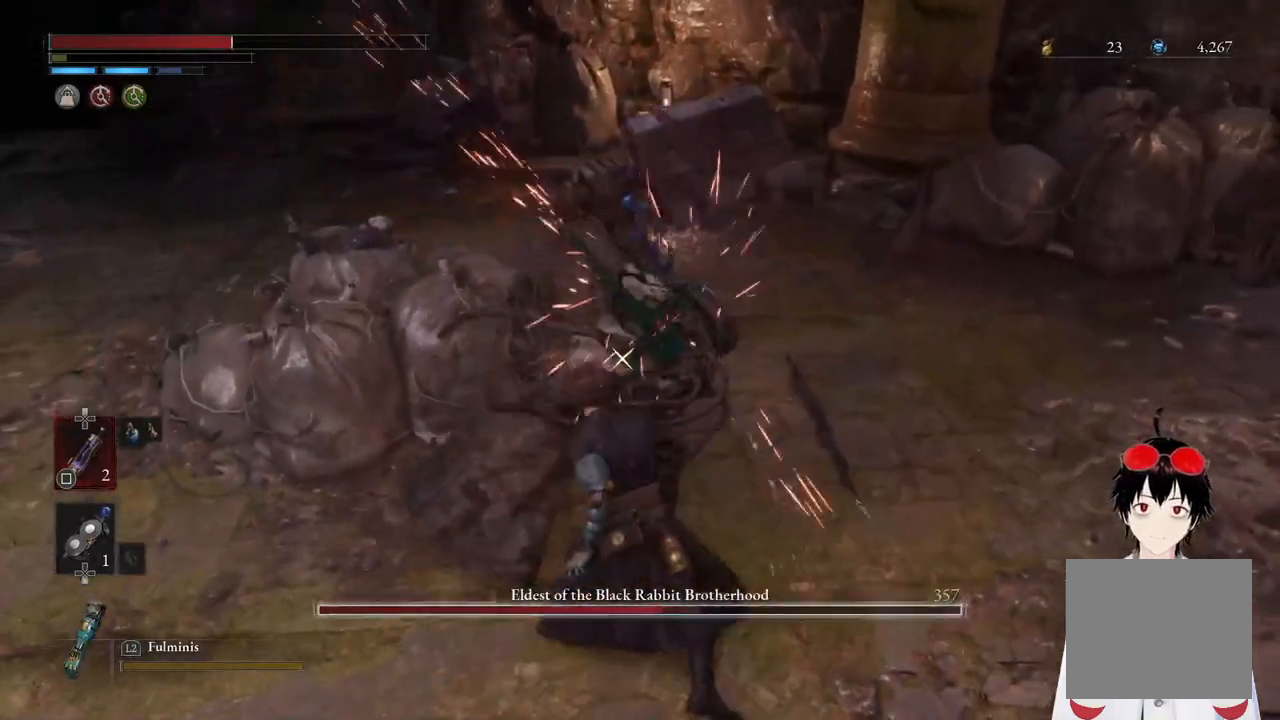
{"buttons": [], "left_stick": "center", "right_stick": "center", "events": [[100, "R1", "up"]]}
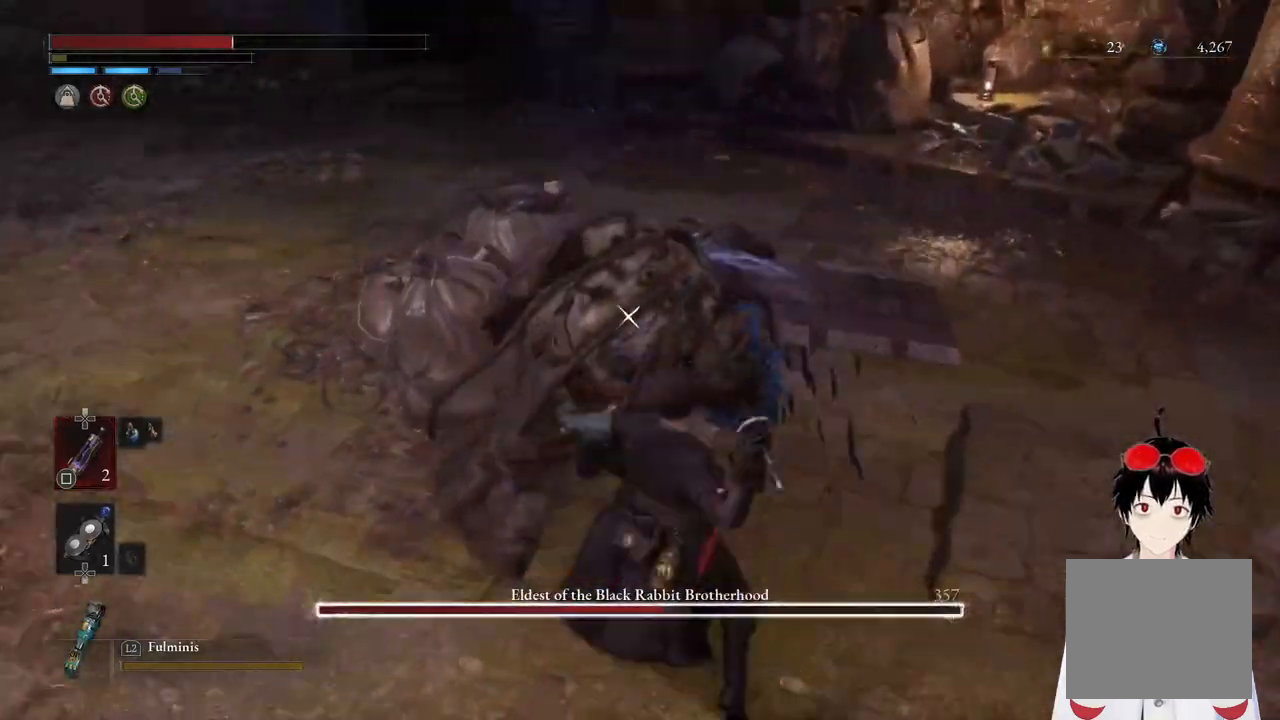
{"buttons": ["R2"], "left_stick": "up", "right_stick": "center", "events": [[200, "R2", "down"], [250, "left_stick", "up"]]}
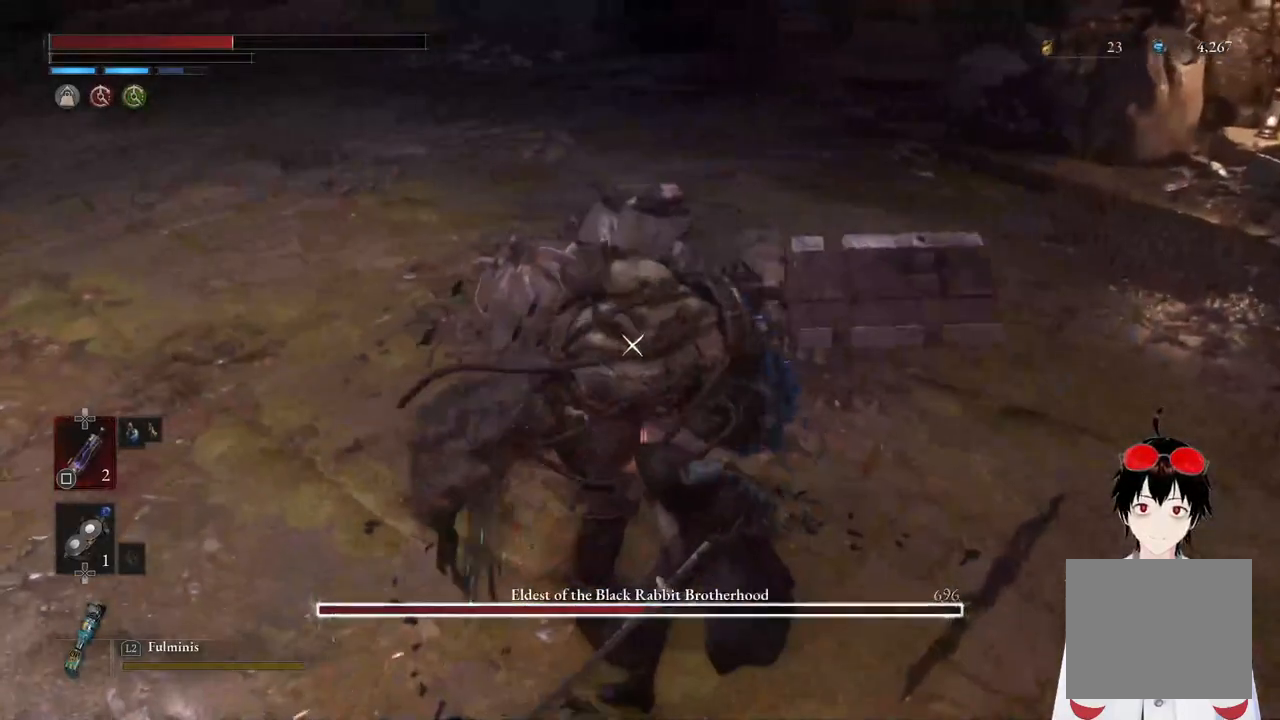
{"buttons": ["R2"], "left_stick": "up", "right_stick": "center", "events": []}
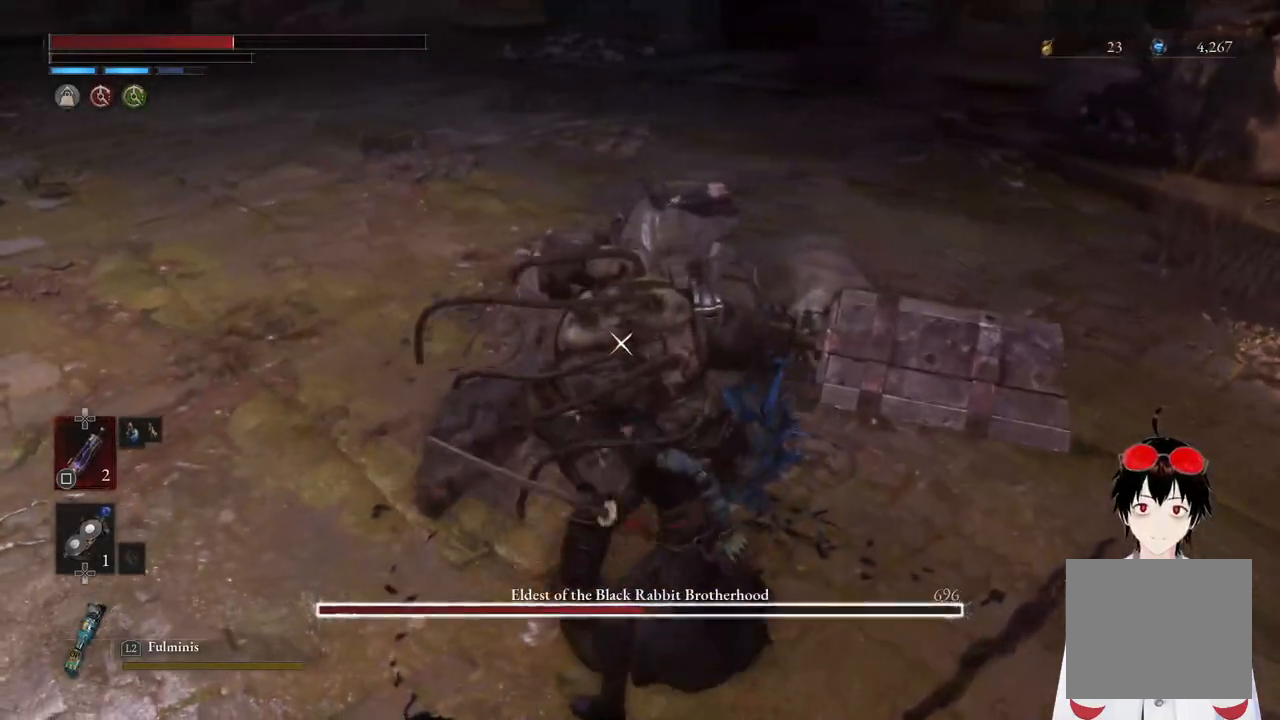
{"buttons": [], "left_stick": "down-left", "right_stick": "center", "events": [[33, "left_stick", "left"], [133, "left_stick", "down-left"], [283, "R2", "up"]]}
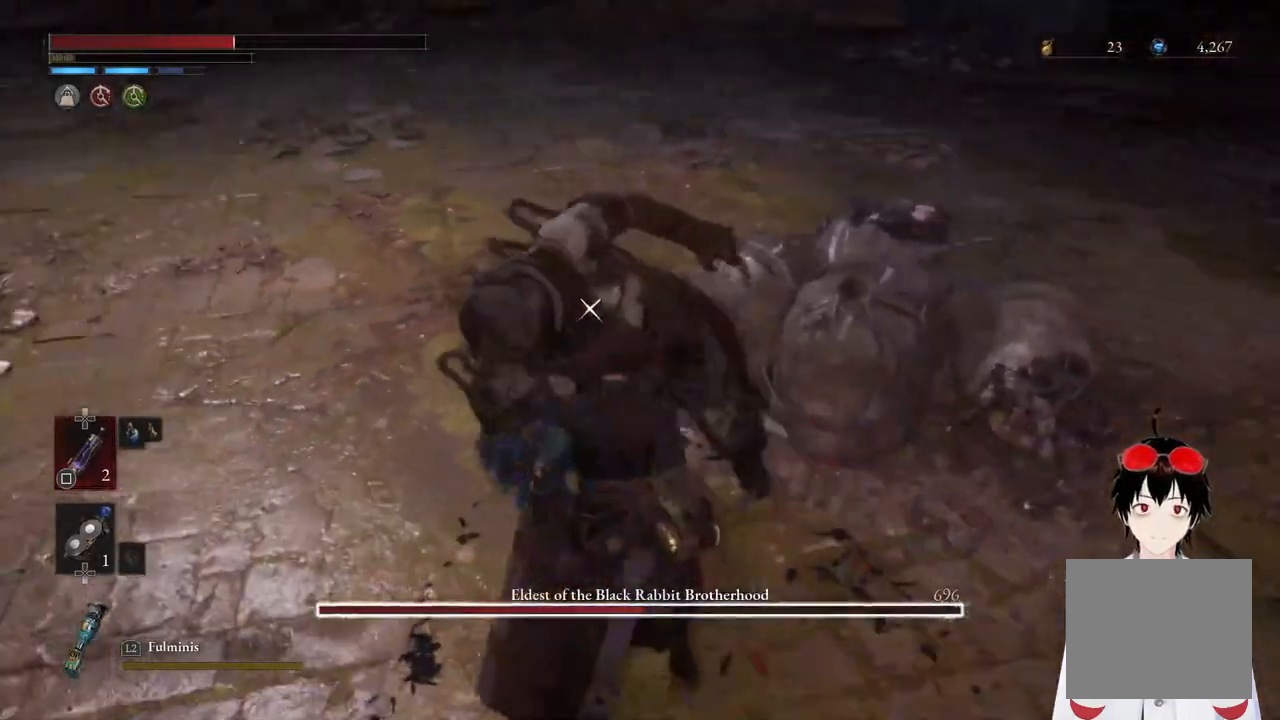
{"buttons": [], "left_stick": "down-left", "right_stick": "center", "events": [[217, "SQUARE", "down"], [350, "SQUARE", "up"]]}
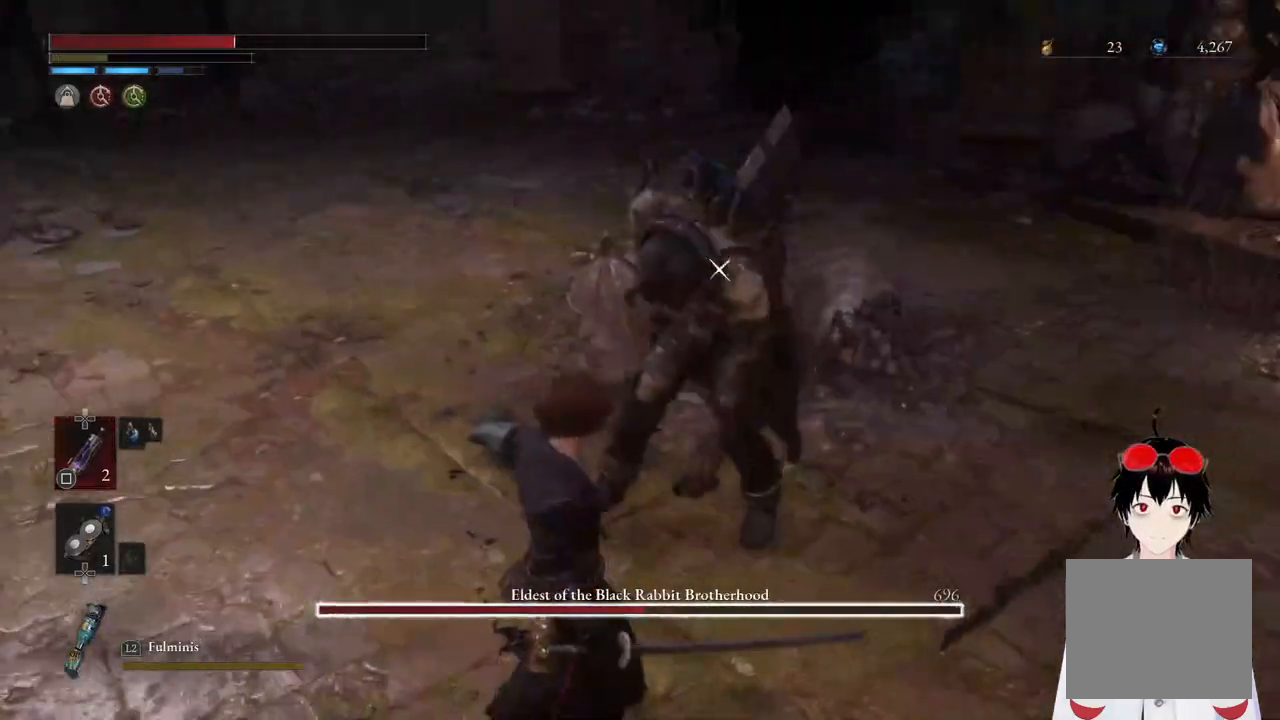
{"buttons": [], "left_stick": "up", "right_stick": "center", "events": [[367, "left_stick", "center"], [467, "left_stick", "up"]]}
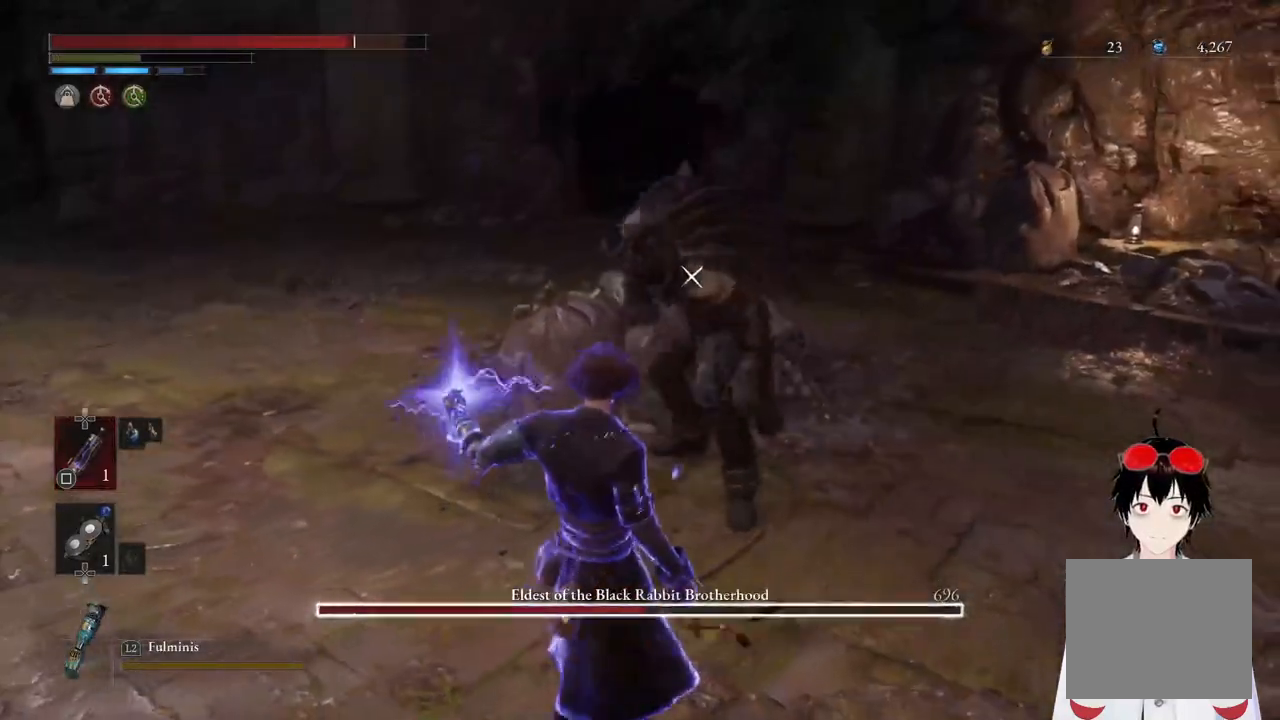
{"buttons": ["R2"], "left_stick": "up", "right_stick": "center", "events": [[133, "R2", "down"]]}
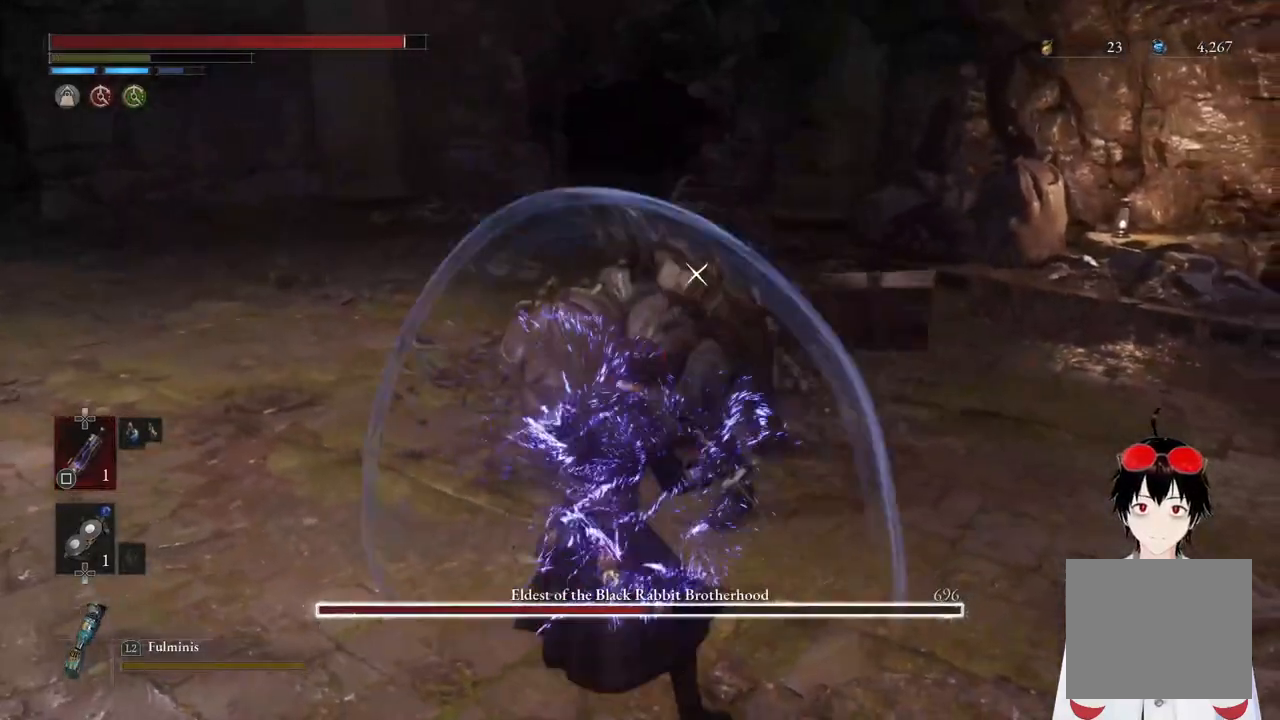
{"buttons": [], "left_stick": "up", "right_stick": "center", "events": [[300, "R2", "up"]]}
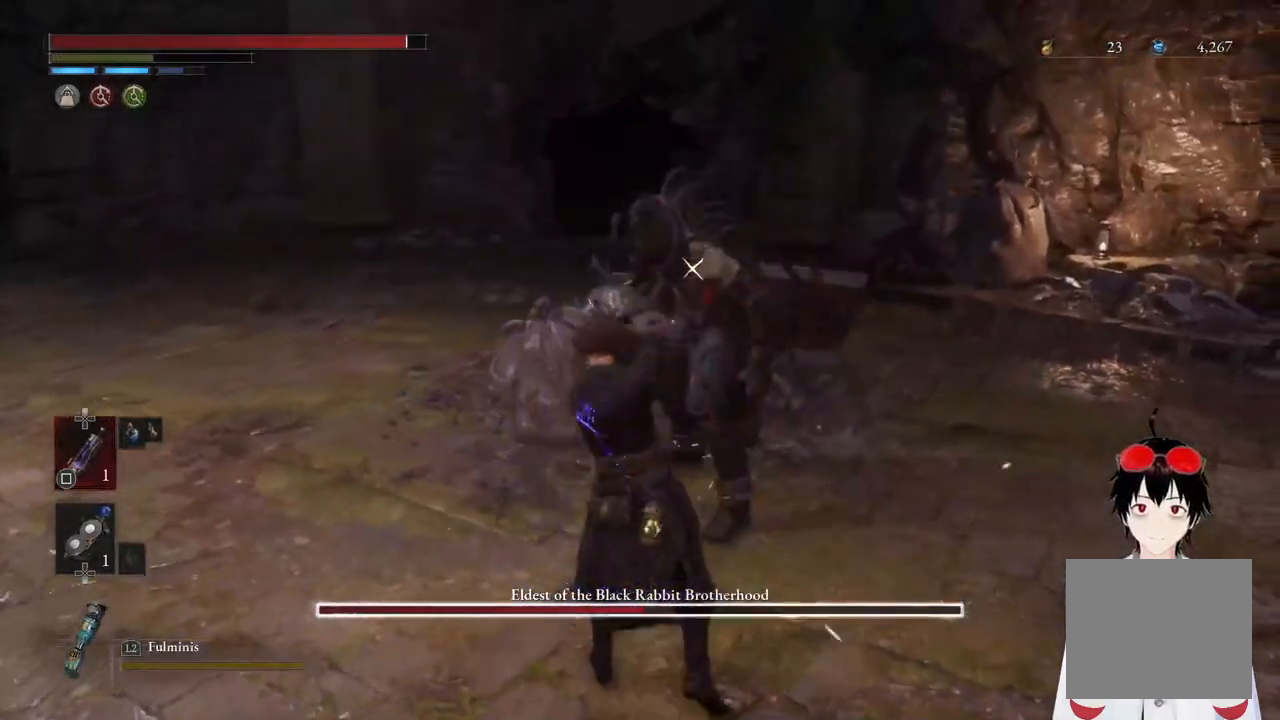
{"buttons": [], "left_stick": "center", "right_stick": "center", "events": [[267, "left_stick", "center"]]}